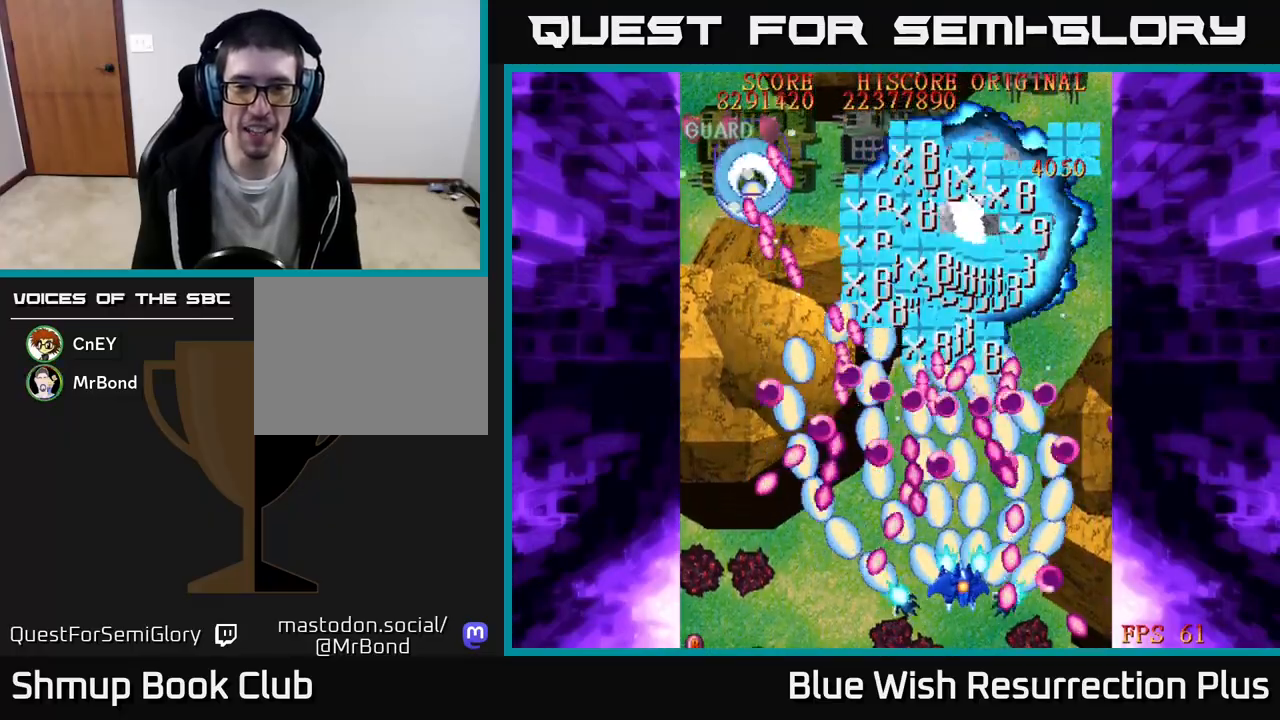
Gameplay with a controller (Xbox layout); each line is a JSON object with the inputs held at the frame after it. "events" lists button and stick changes between this image and that frame as [ms after this image, input, new state], when the widget could be followed in between. Not read: left_stick right_stick.
{"buttons": ["A", "DPAD_UP"], "events": [[17, "DPAD_RIGHT", "up"], [367, "DPAD_RIGHT", "down"], [417, "DPAD_UP", "down"], [450, "DPAD_RIGHT", "up"]]}
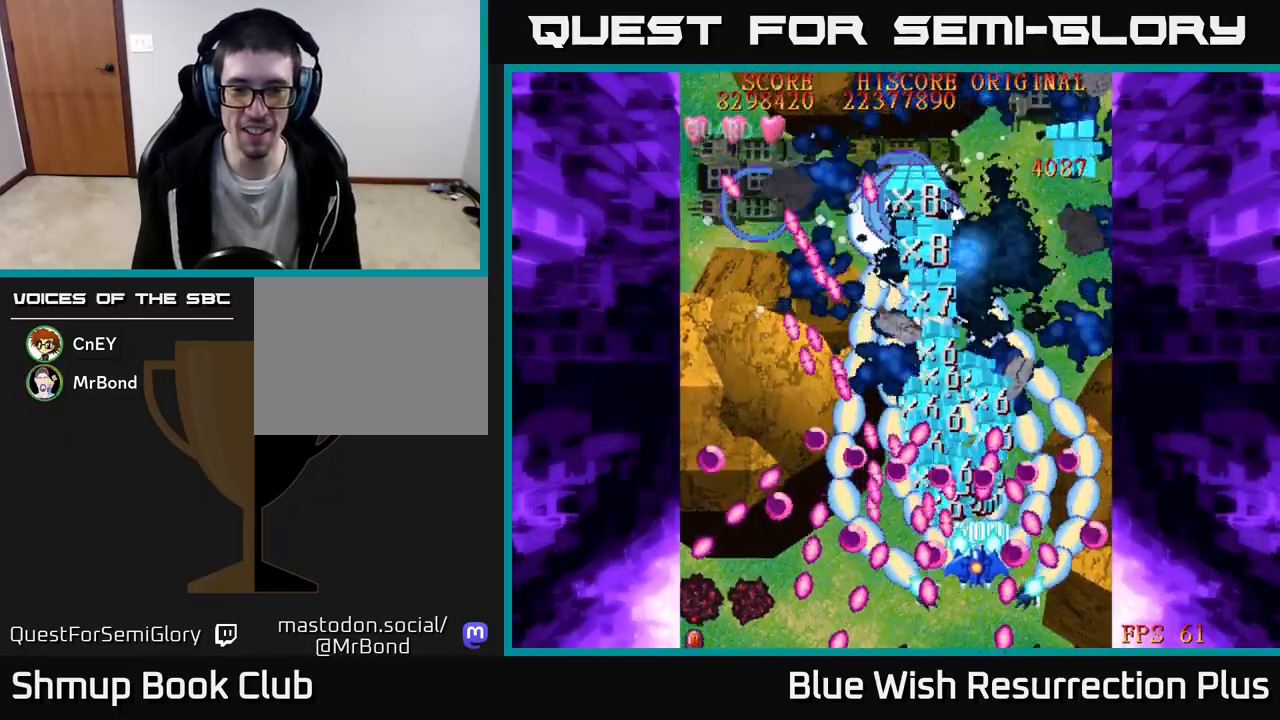
{"buttons": ["A"], "events": [[117, "DPAD_UP", "up"], [233, "DPAD_RIGHT", "down"], [267, "DPAD_DOWN", "down"], [433, "DPAD_DOWN", "up"], [433, "DPAD_RIGHT", "up"]]}
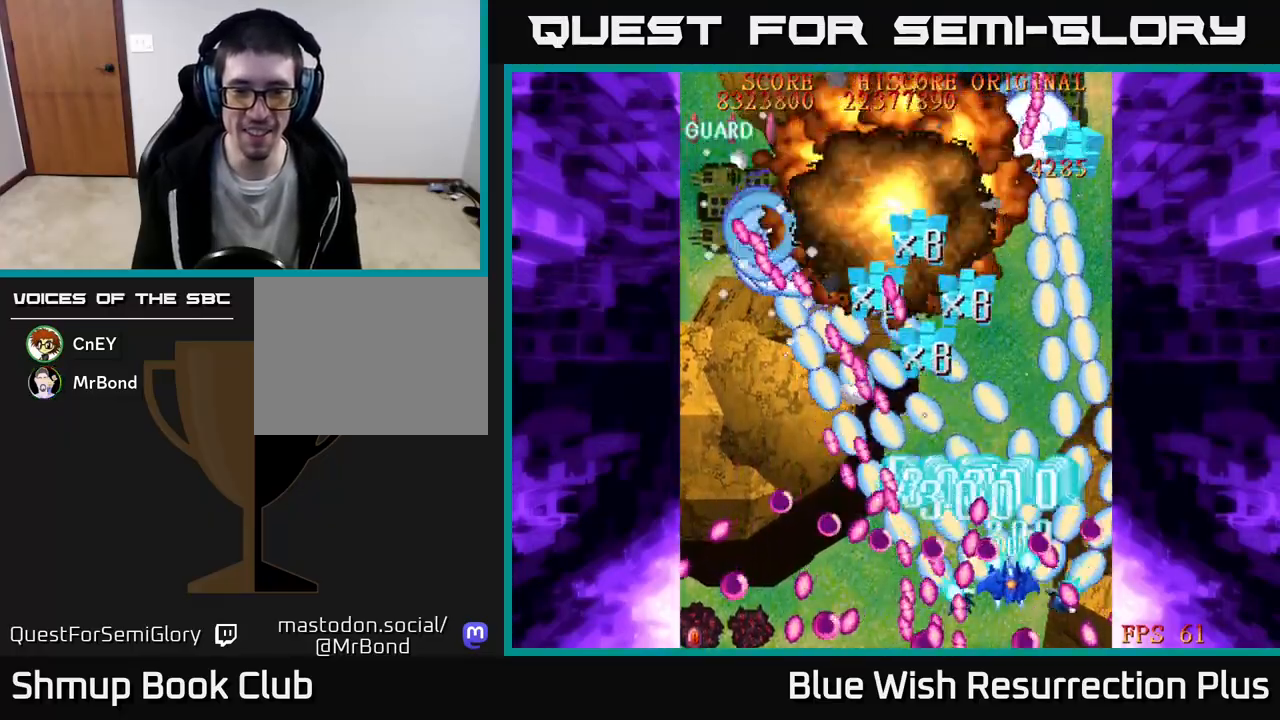
{"buttons": ["A"], "events": [[150, "DPAD_UP", "down"], [417, "DPAD_UP", "up"]]}
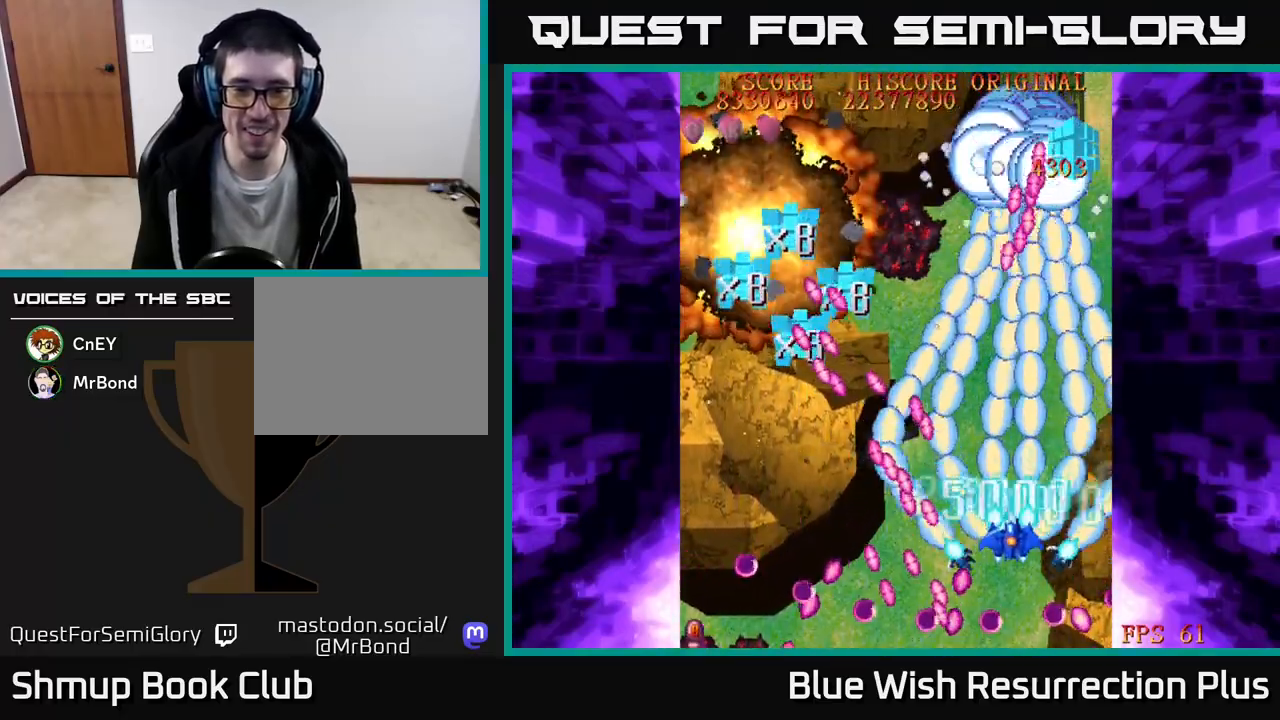
{"buttons": ["A", "DPAD_UP", "DPAD_LEFT"], "events": [[50, "DPAD_RIGHT", "down"], [83, "DPAD_UP", "down"], [133, "DPAD_RIGHT", "up"], [417, "DPAD_LEFT", "down"]]}
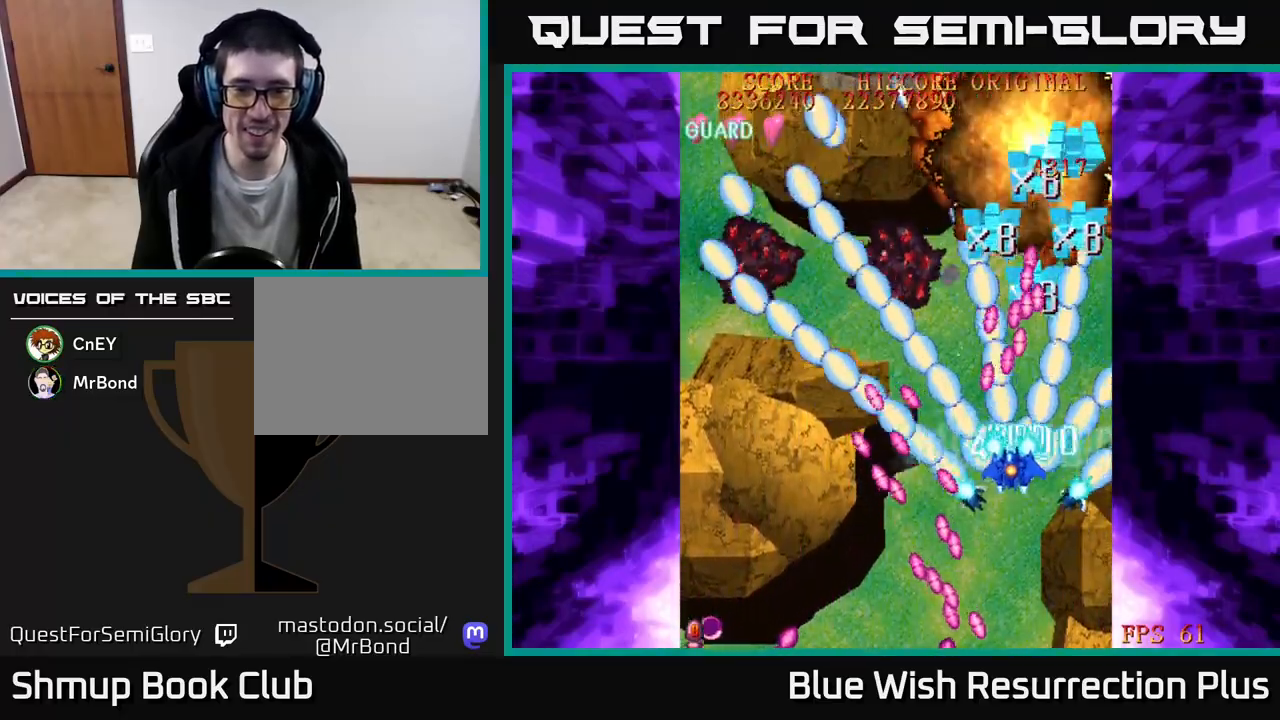
{"buttons": ["X", "DPAD_LEFT"], "events": [[267, "X", "down"], [283, "A", "up"], [450, "DPAD_UP", "up"]]}
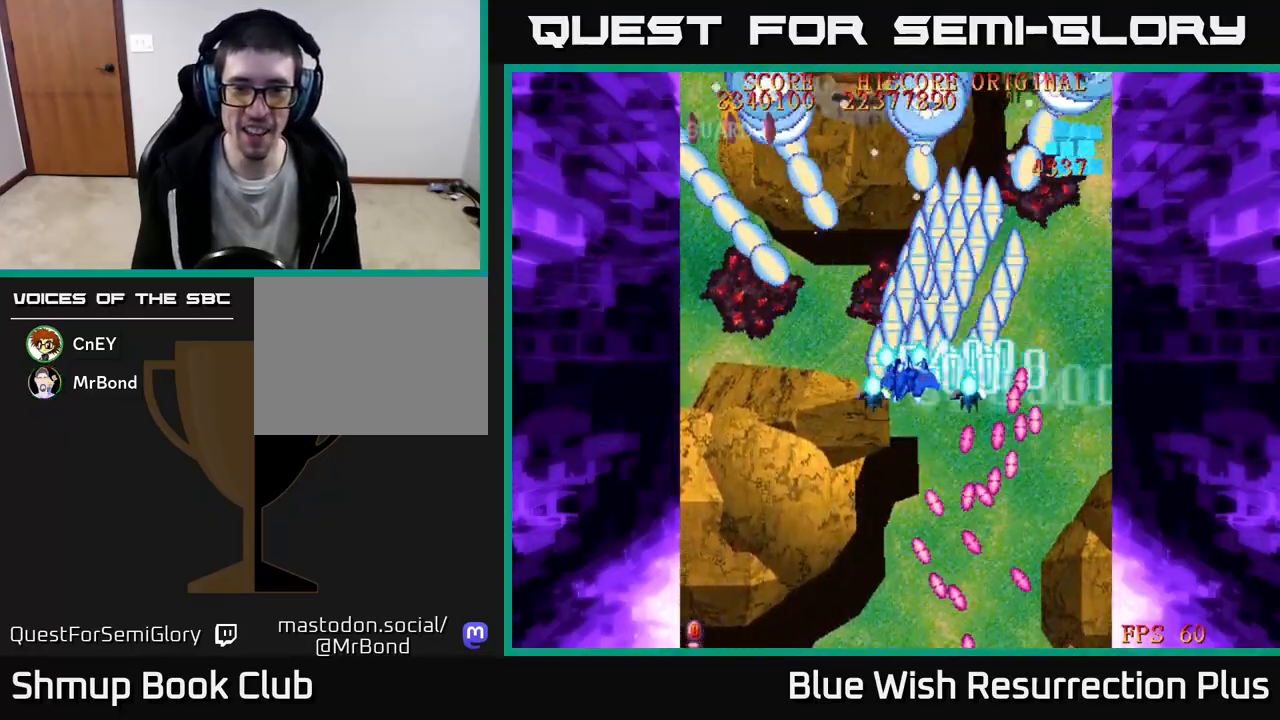
{"buttons": ["X", "DPAD_DOWN", "DPAD_LEFT"], "events": [[67, "DPAD_DOWN", "down"]]}
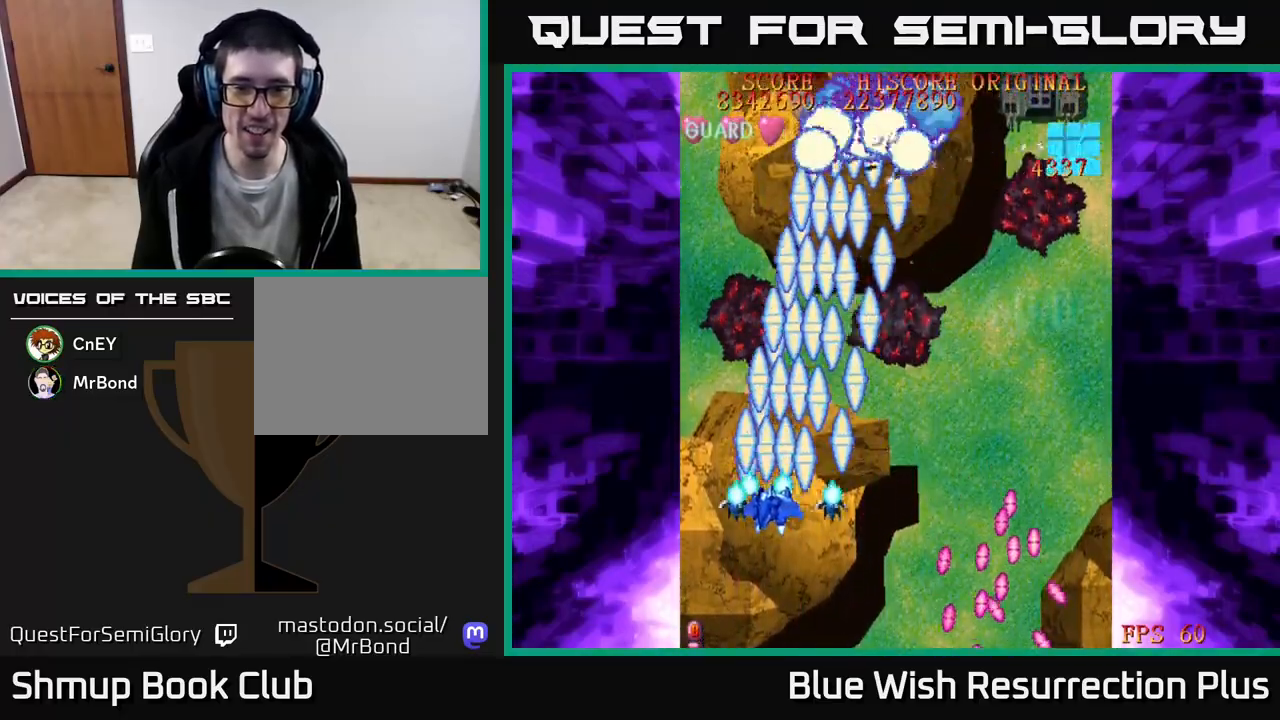
{"buttons": ["A", "DPAD_UP", "DPAD_RIGHT"], "events": [[267, "DPAD_LEFT", "up"], [300, "DPAD_DOWN", "up"], [317, "DPAD_UP", "down"], [333, "A", "down"], [400, "X", "up"], [450, "DPAD_RIGHT", "down"]]}
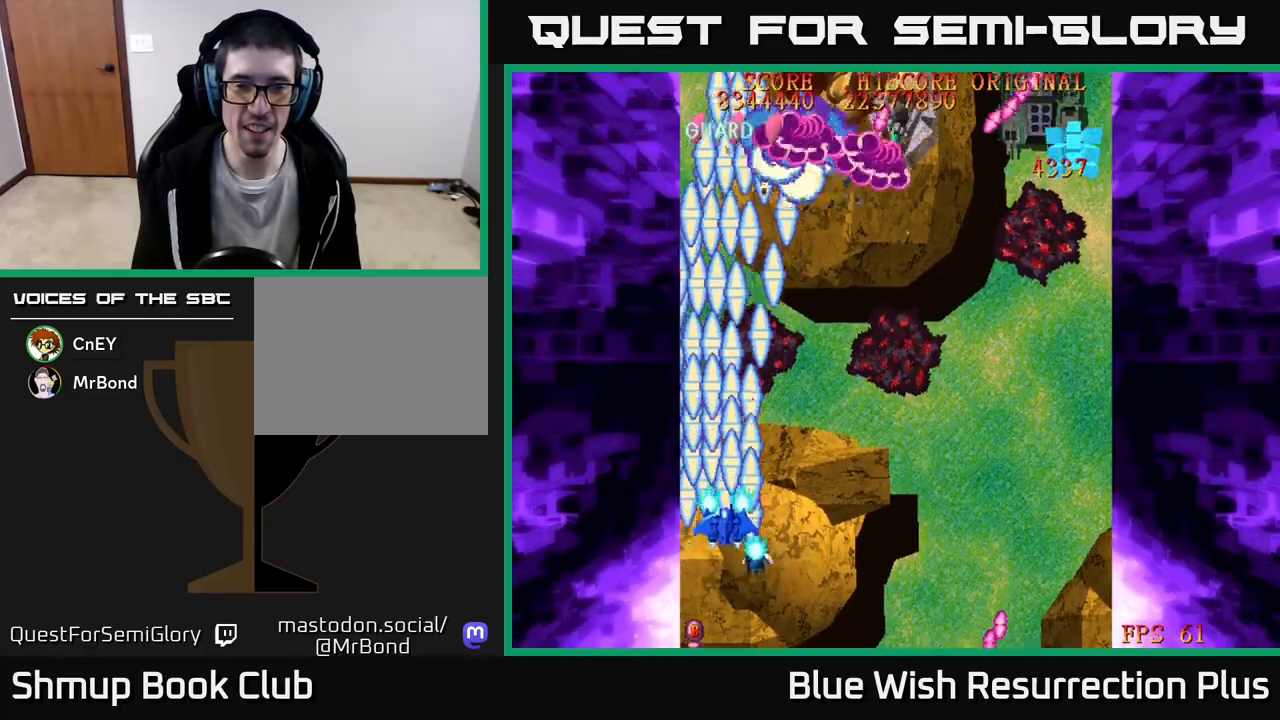
{"buttons": ["A", "DPAD_DOWN", "DPAD_RIGHT"], "events": [[167, "DPAD_UP", "up"], [483, "DPAD_DOWN", "down"]]}
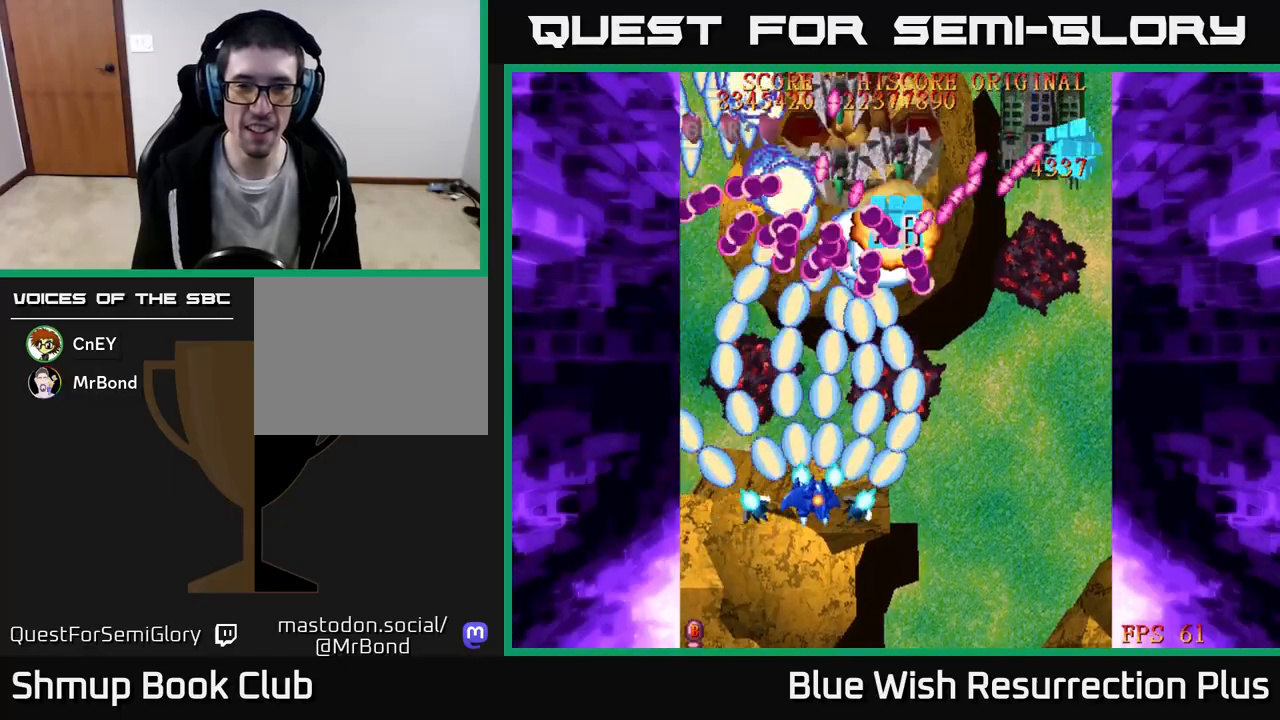
{"buttons": ["A", "DPAD_DOWN", "DPAD_RIGHT"], "events": [[367, "DPAD_RIGHT", "up"], [400, "DPAD_RIGHT", "down"]]}
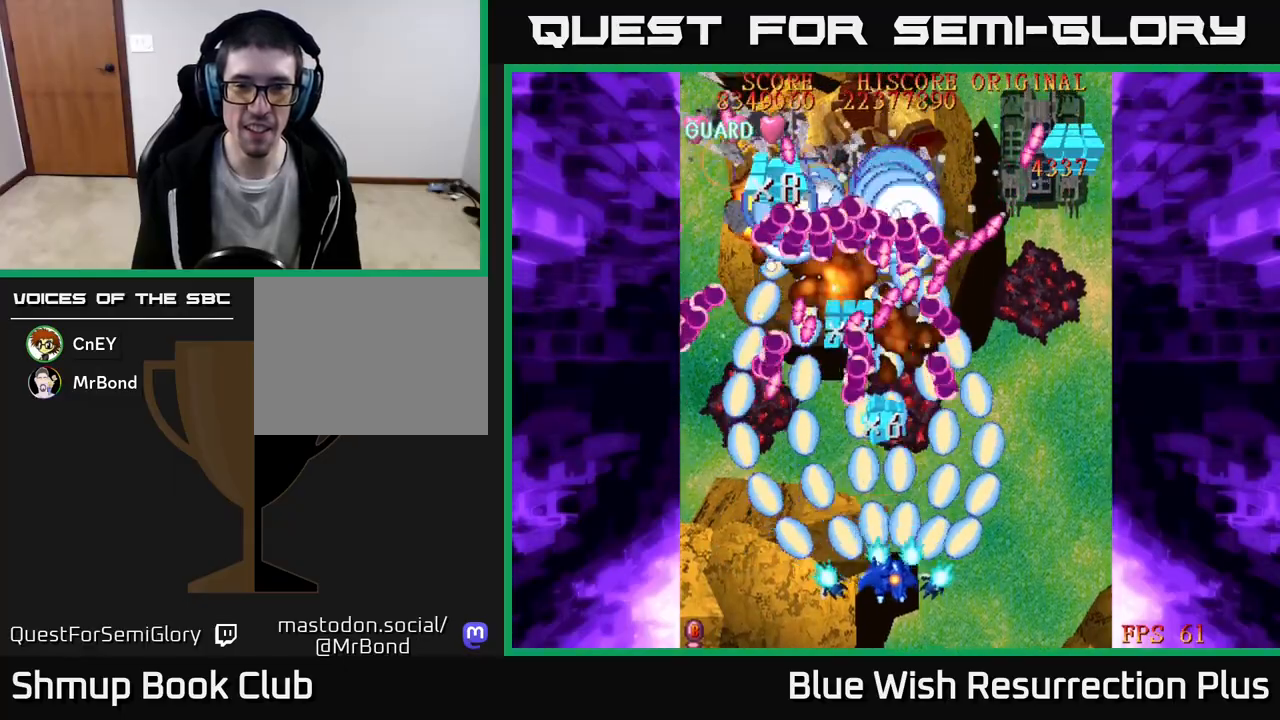
{"buttons": ["A"], "events": [[233, "DPAD_DOWN", "up"], [333, "DPAD_RIGHT", "up"]]}
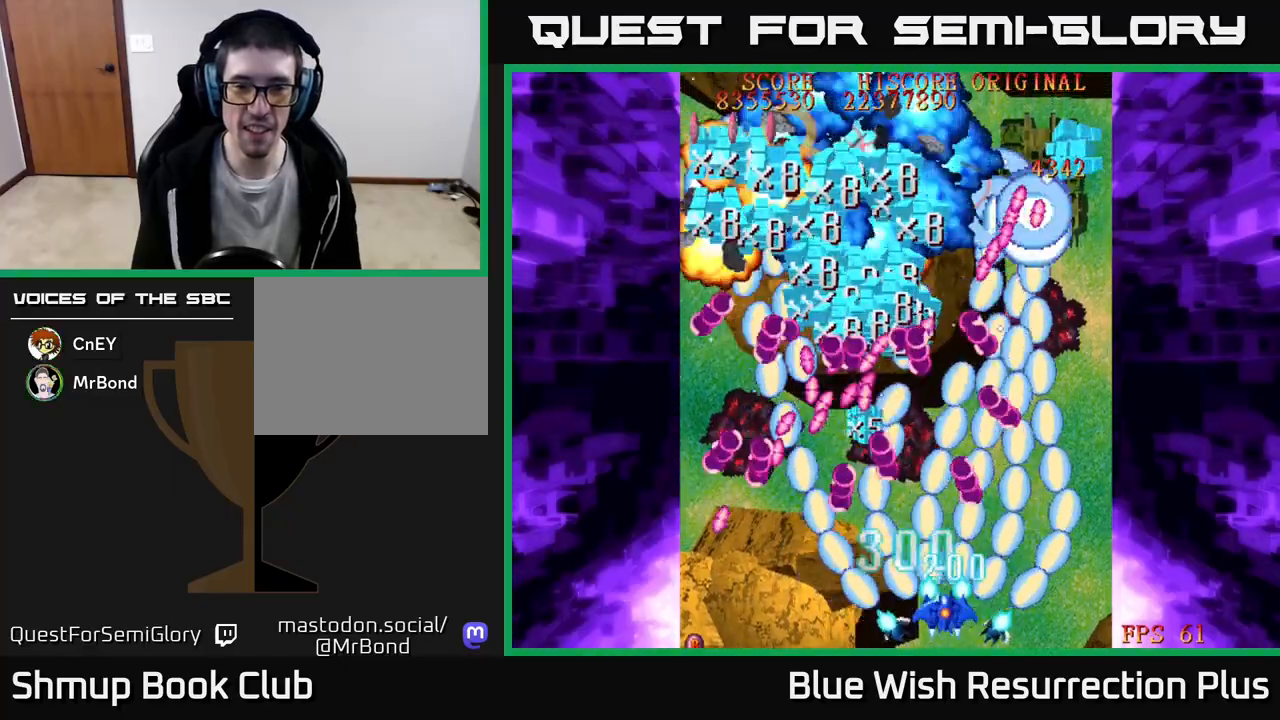
{"buttons": ["A", "DPAD_UP", "DPAD_RIGHT"], "events": [[83, "DPAD_UP", "down"], [400, "DPAD_RIGHT", "down"]]}
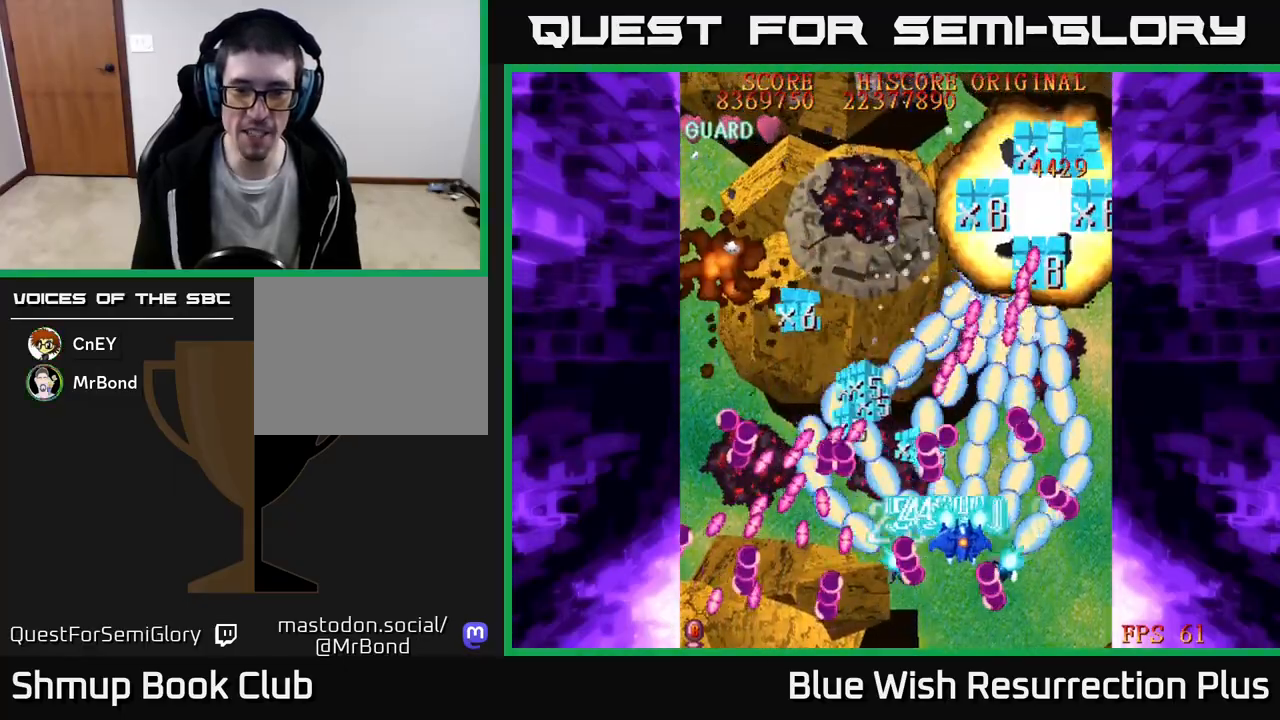
{"buttons": ["A"], "events": [[117, "DPAD_UP", "up"], [217, "DPAD_DOWN", "down"], [333, "DPAD_RIGHT", "up"], [383, "DPAD_RIGHT", "down"], [450, "DPAD_DOWN", "up"], [500, "DPAD_RIGHT", "up"]]}
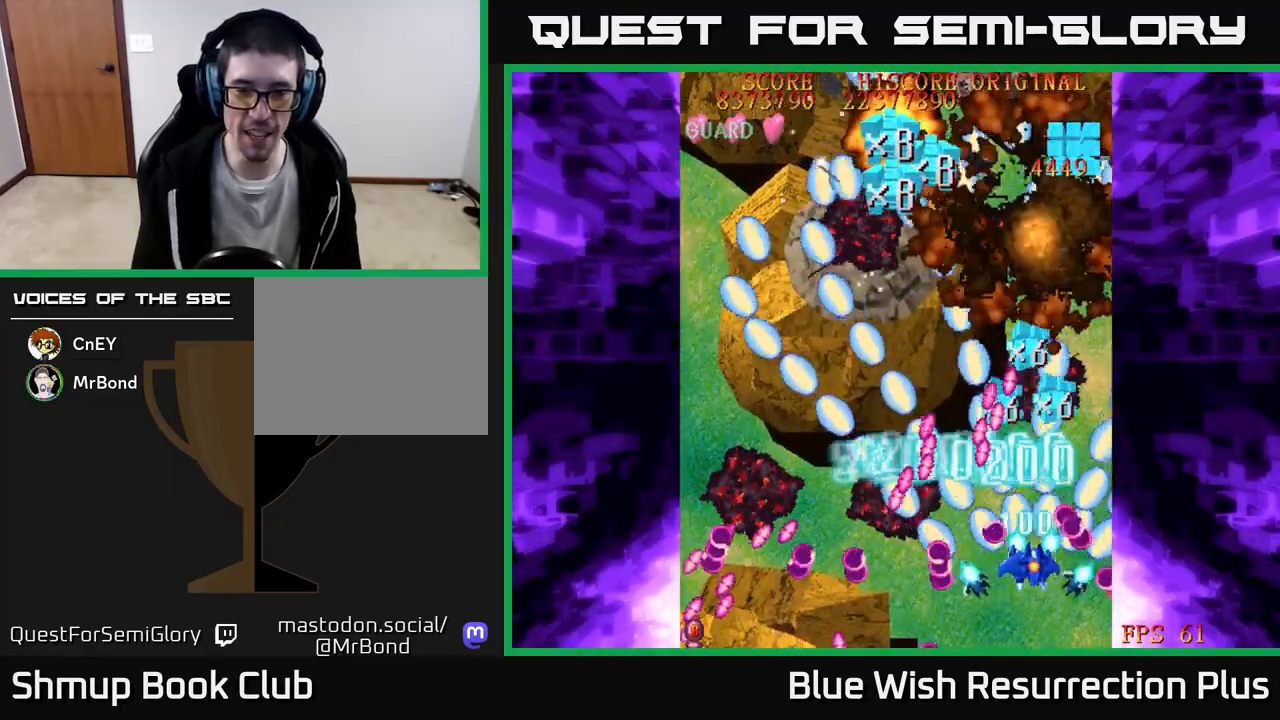
{"buttons": ["A", "DPAD_UP"], "events": [[350, "DPAD_RIGHT", "down"], [400, "DPAD_UP", "down"], [467, "DPAD_RIGHT", "up"]]}
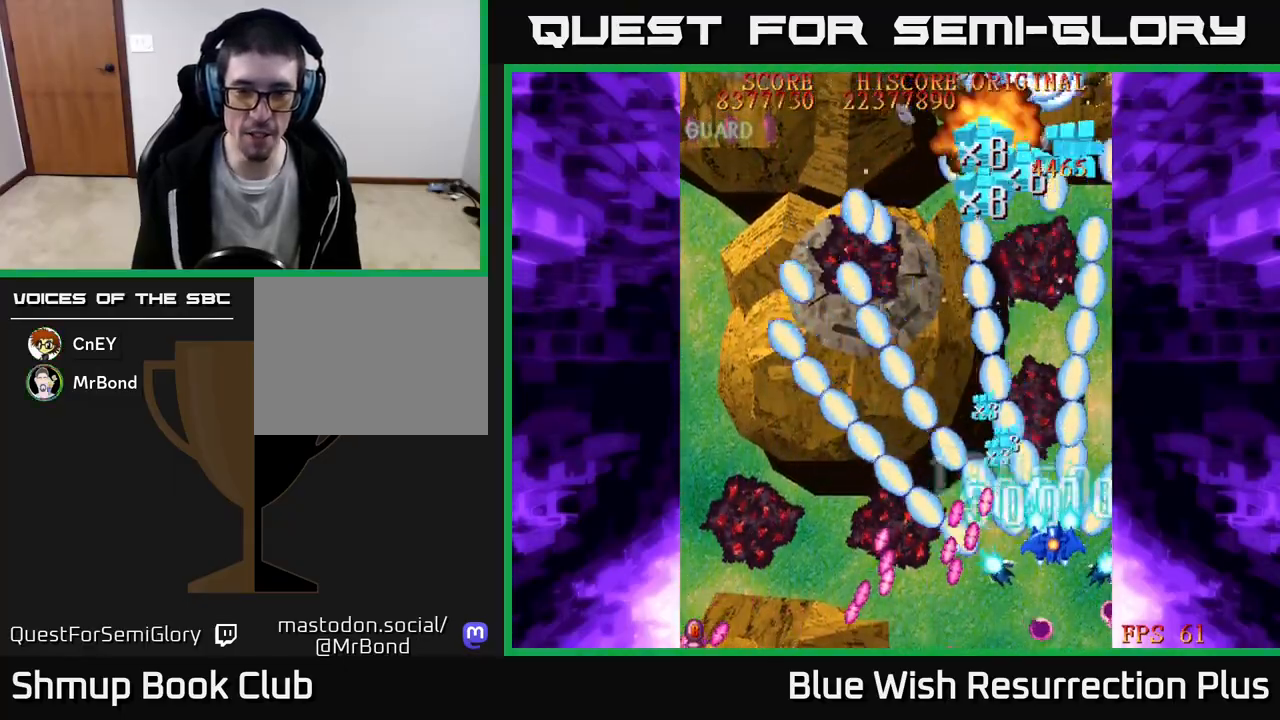
{"buttons": ["A", "X", "DPAD_UP", "DPAD_LEFT"], "events": [[100, "DPAD_LEFT", "down"], [467, "X", "down"]]}
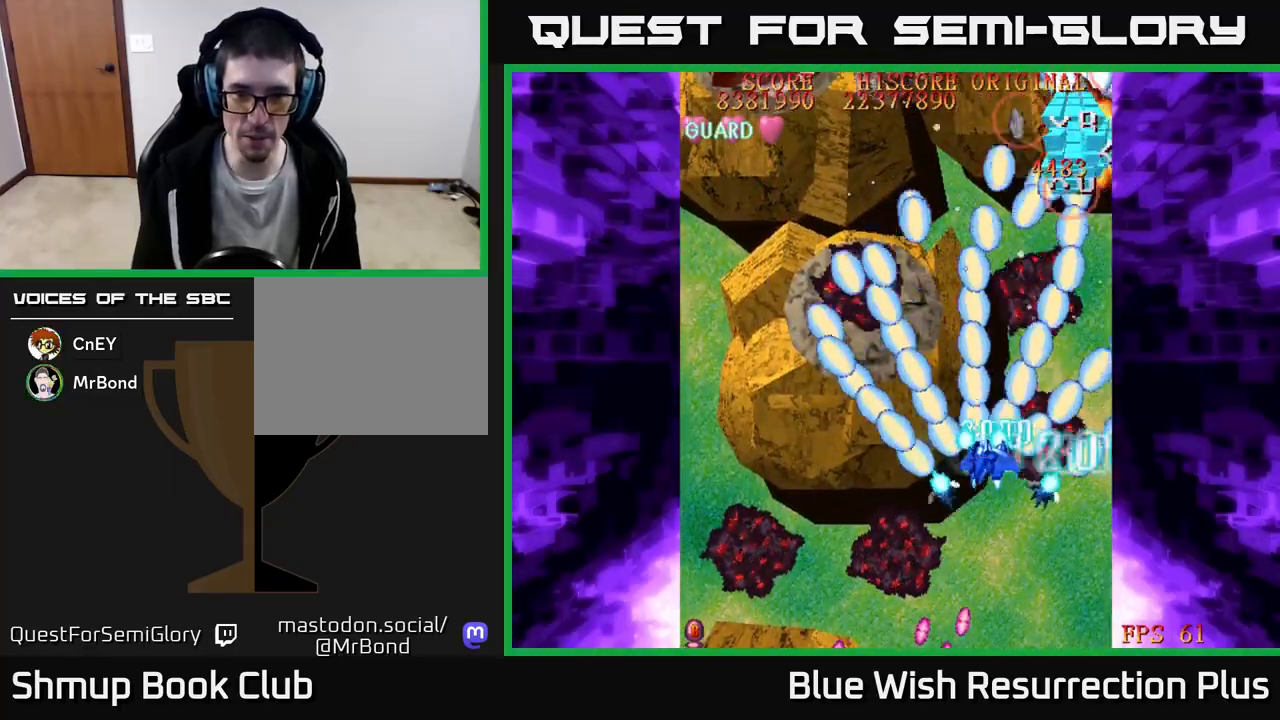
{"buttons": ["X", "DPAD_UP", "DPAD_LEFT"], "events": [[17, "A", "up"], [217, "DPAD_LEFT", "up"], [283, "DPAD_LEFT", "down"], [350, "DPAD_UP", "up"], [383, "DPAD_UP", "down"]]}
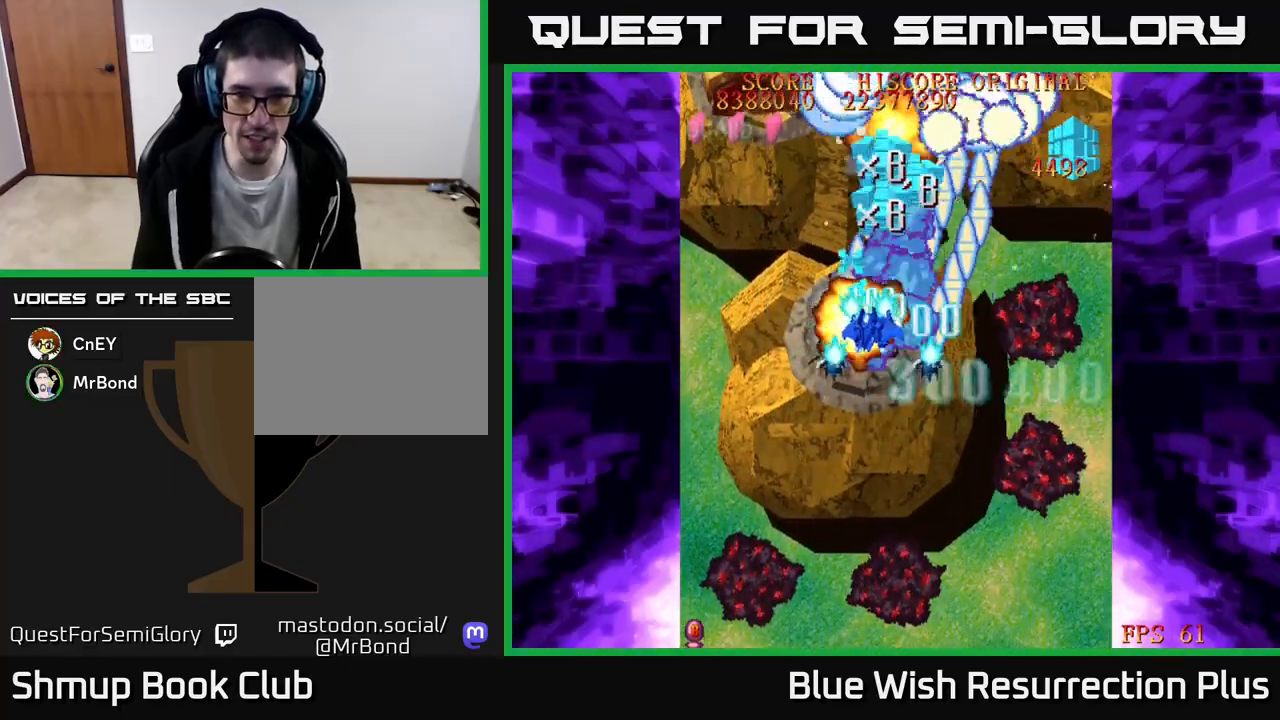
{"buttons": ["A", "DPAD_DOWN"], "events": [[17, "DPAD_LEFT", "up"], [67, "DPAD_LEFT", "down"], [117, "DPAD_UP", "up"], [167, "A", "down"], [183, "DPAD_DOWN", "down"], [217, "X", "up"], [250, "DPAD_LEFT", "up"]]}
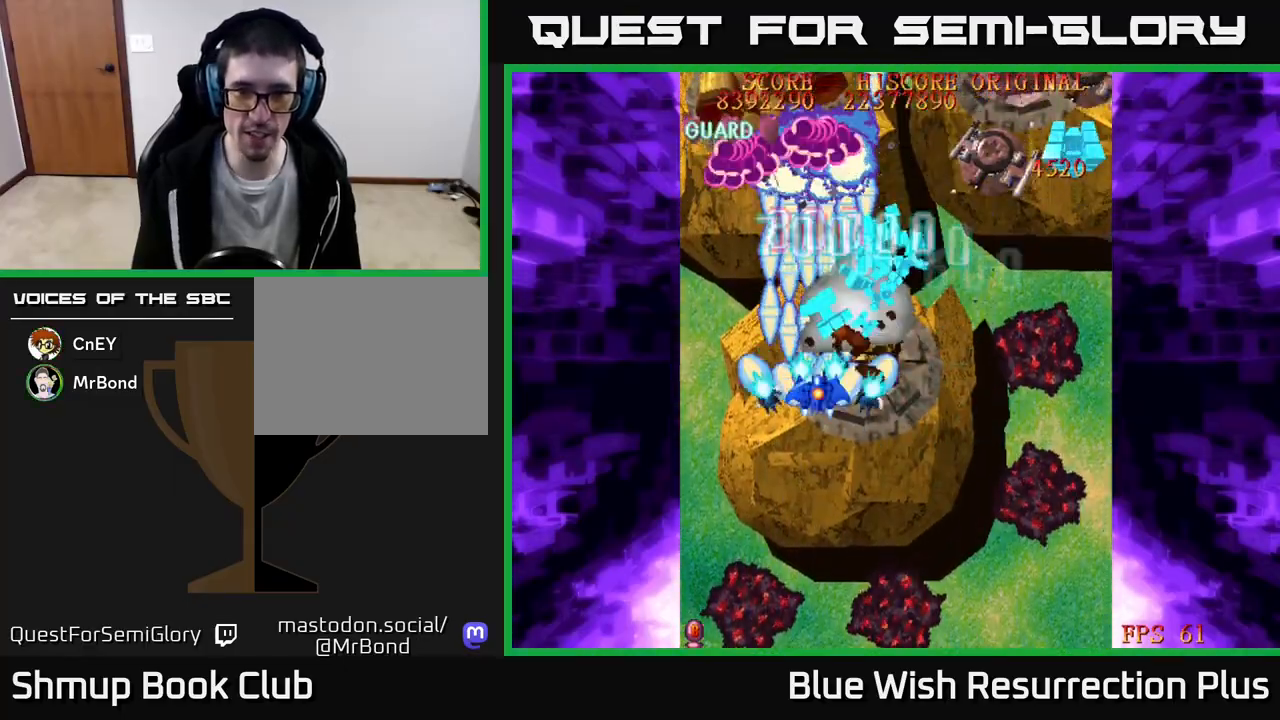
{"buttons": ["A", "DPAD_DOWN", "DPAD_RIGHT"], "events": [[217, "DPAD_RIGHT", "down"]]}
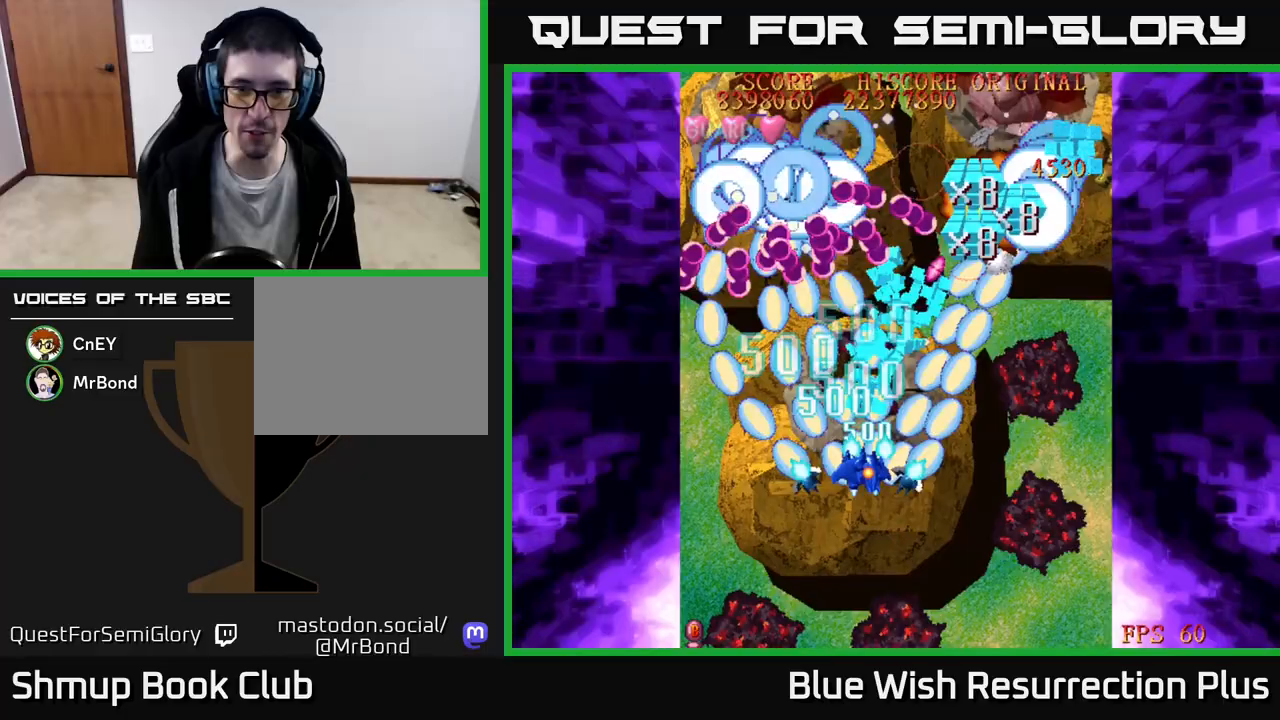
{"buttons": ["A", "DPAD_DOWN", "DPAD_RIGHT"], "events": [[83, "DPAD_RIGHT", "up"], [483, "DPAD_RIGHT", "down"]]}
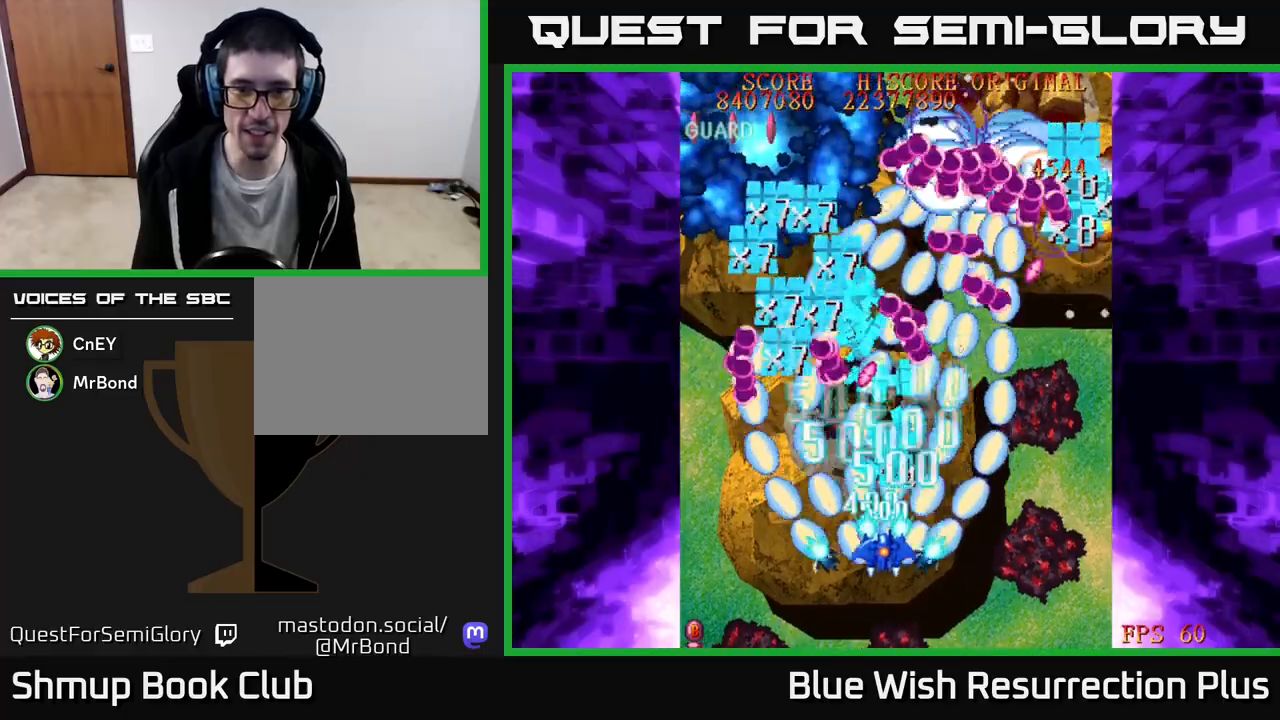
{"buttons": ["A", "DPAD_RIGHT"], "events": [[300, "DPAD_DOWN", "up"]]}
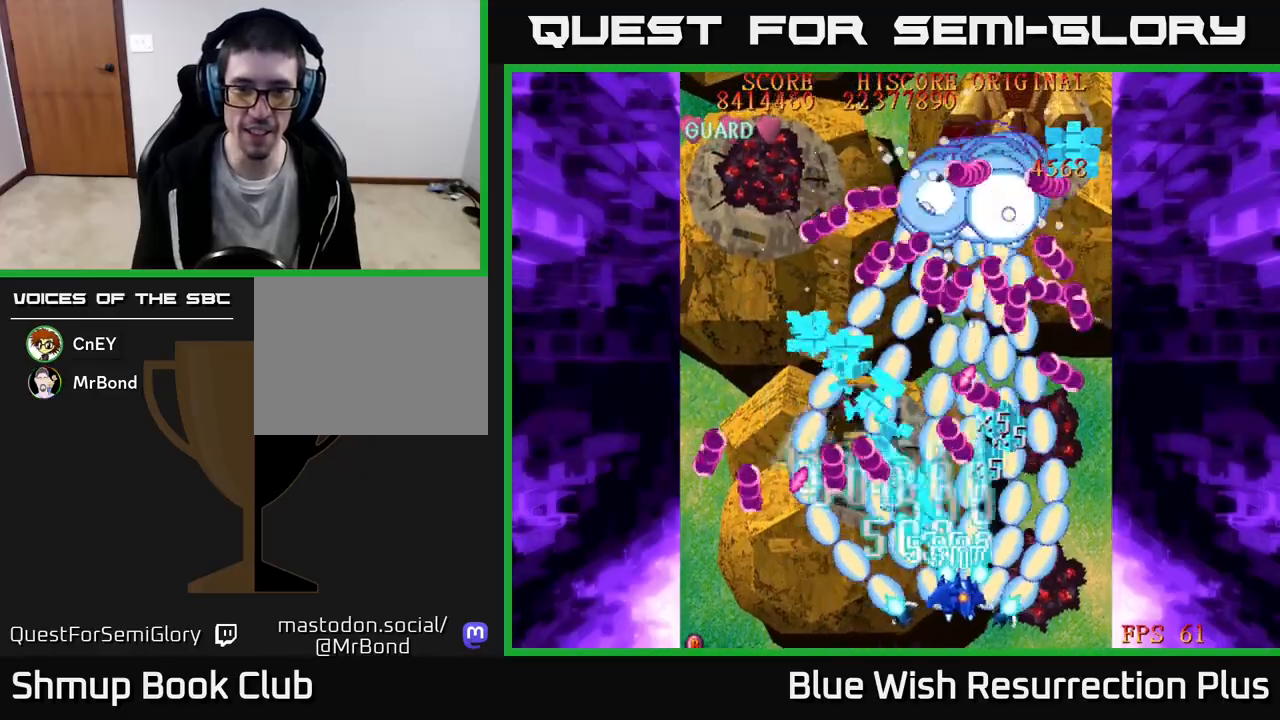
{"buttons": ["X", "DPAD_UP"], "events": [[50, "X", "down"], [67, "DPAD_RIGHT", "up"], [100, "DPAD_LEFT", "down"], [117, "A", "up"], [150, "DPAD_UP", "down"], [183, "DPAD_LEFT", "up"]]}
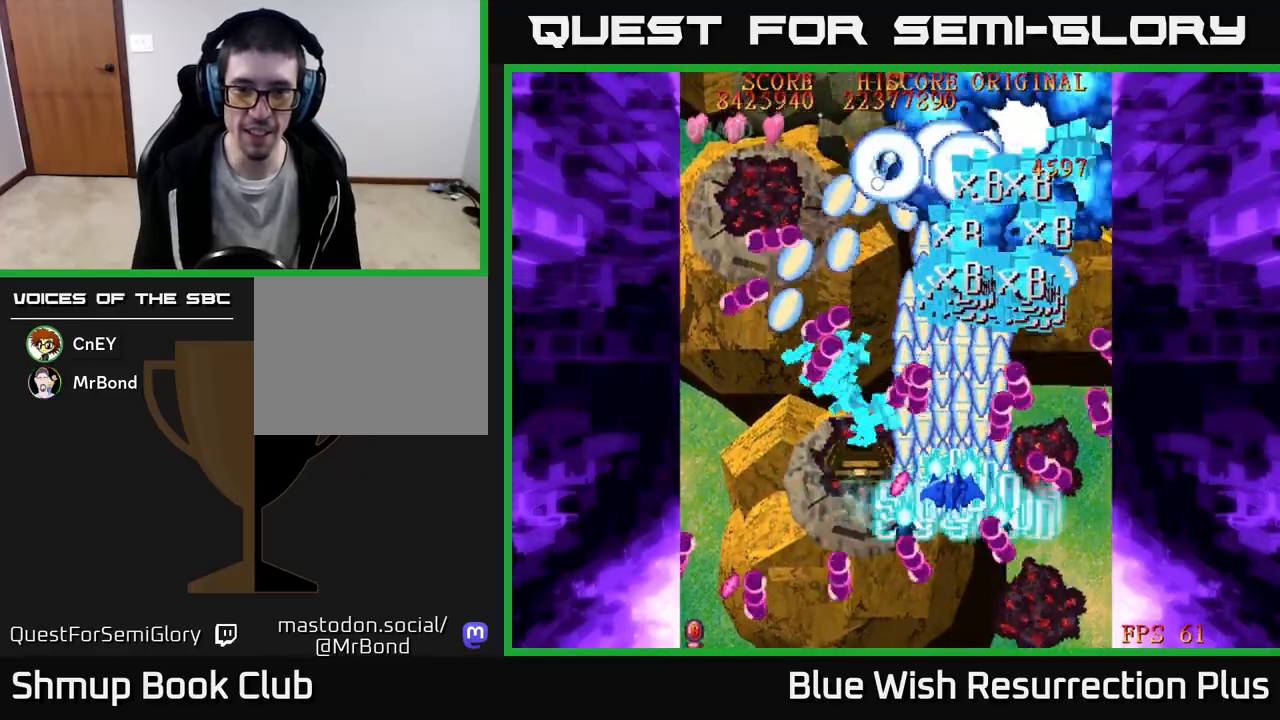
{"buttons": ["X", "DPAD_UP", "DPAD_RIGHT"], "events": [[33, "DPAD_UP", "up"], [317, "DPAD_UP", "down"], [450, "DPAD_RIGHT", "down"]]}
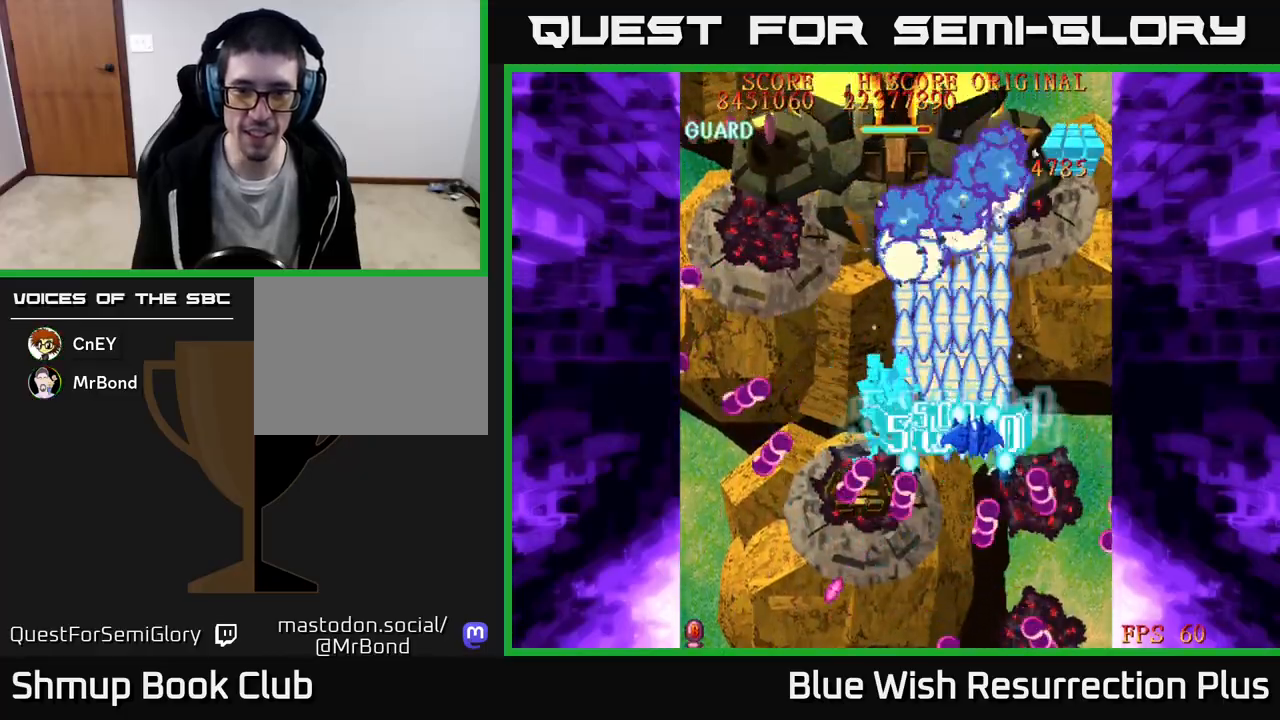
{"buttons": ["X", "DPAD_UP"], "events": [[250, "DPAD_RIGHT", "up"]]}
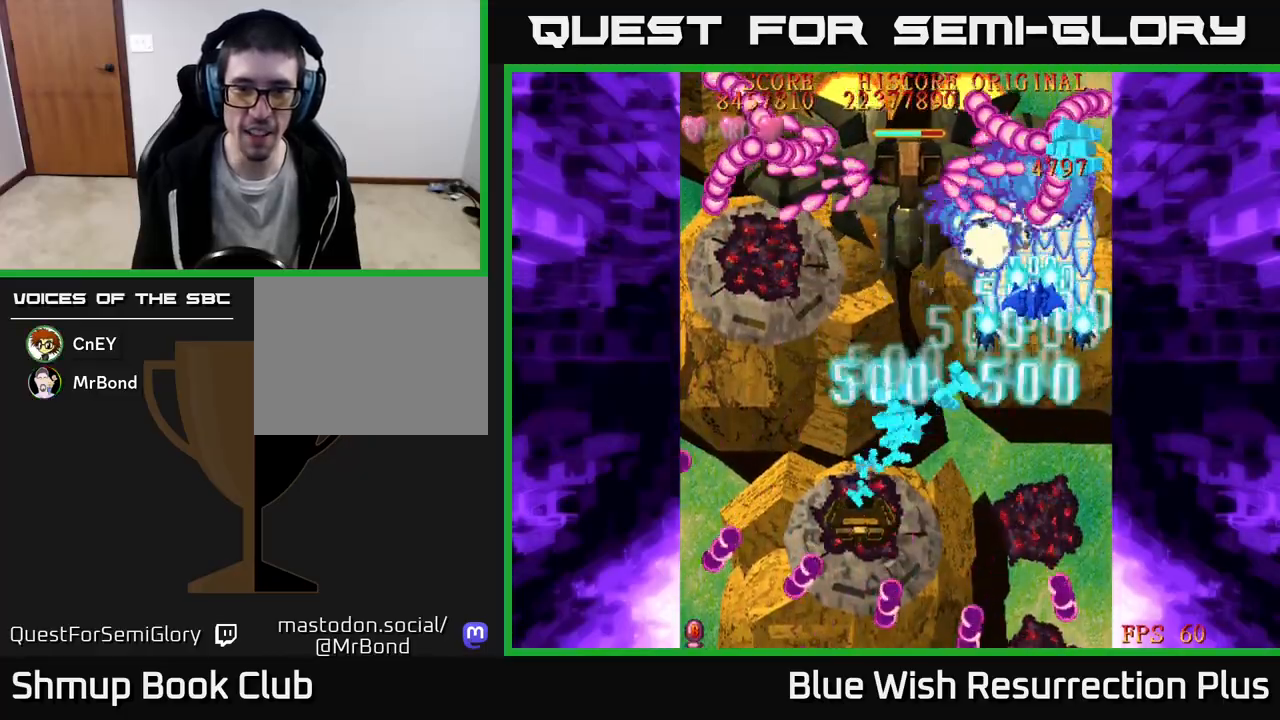
{"buttons": ["A", "DPAD_DOWN", "DPAD_LEFT"], "events": [[133, "DPAD_UP", "up"], [150, "A", "down"], [167, "DPAD_LEFT", "down"], [183, "DPAD_DOWN", "down"], [200, "X", "up"], [233, "DPAD_LEFT", "up"], [450, "DPAD_LEFT", "down"]]}
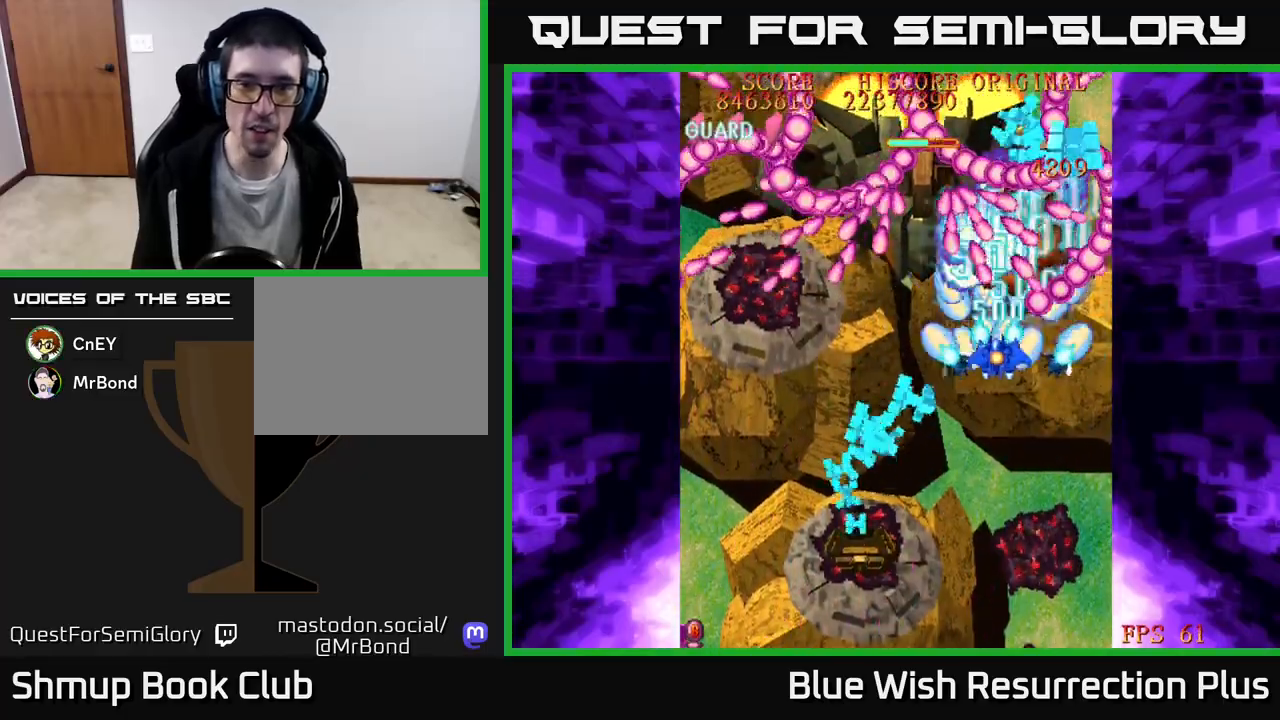
{"buttons": ["A", "DPAD_DOWN", "DPAD_LEFT"], "events": []}
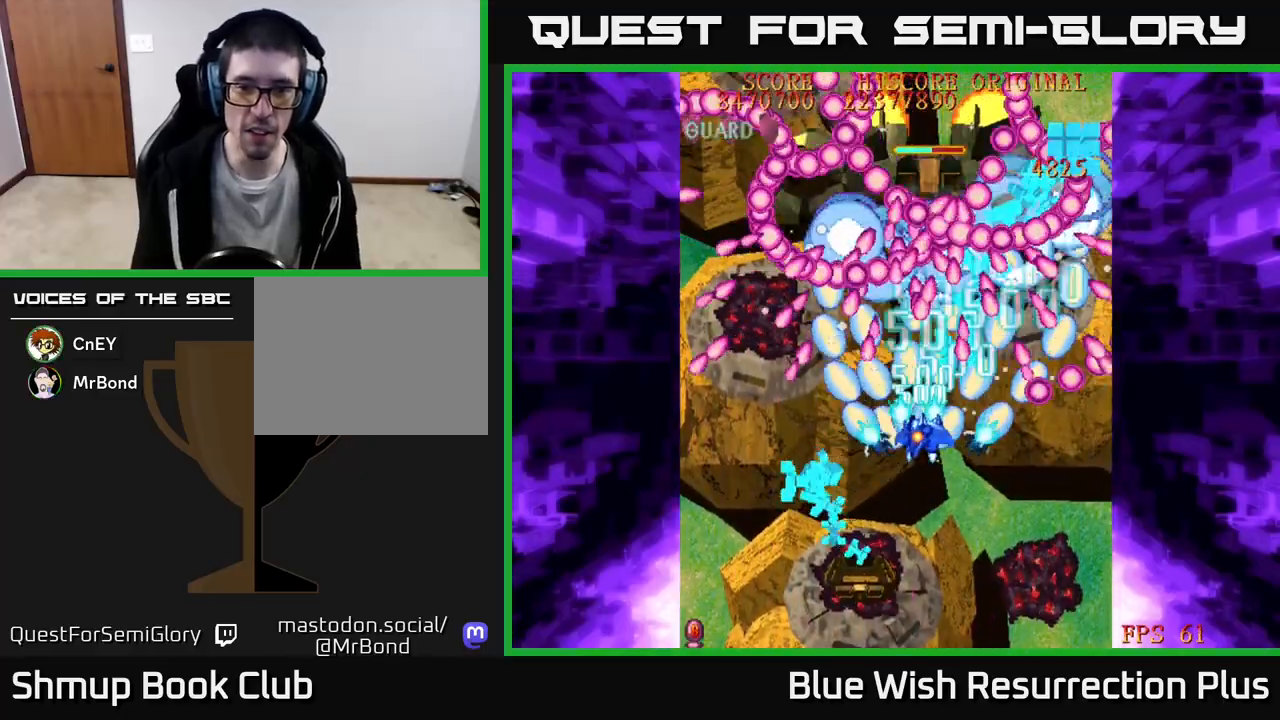
{"buttons": ["X", "DPAD_DOWN", "DPAD_LEFT"], "events": [[100, "X", "down"], [117, "DPAD_LEFT", "up"], [150, "A", "up"], [400, "DPAD_LEFT", "down"]]}
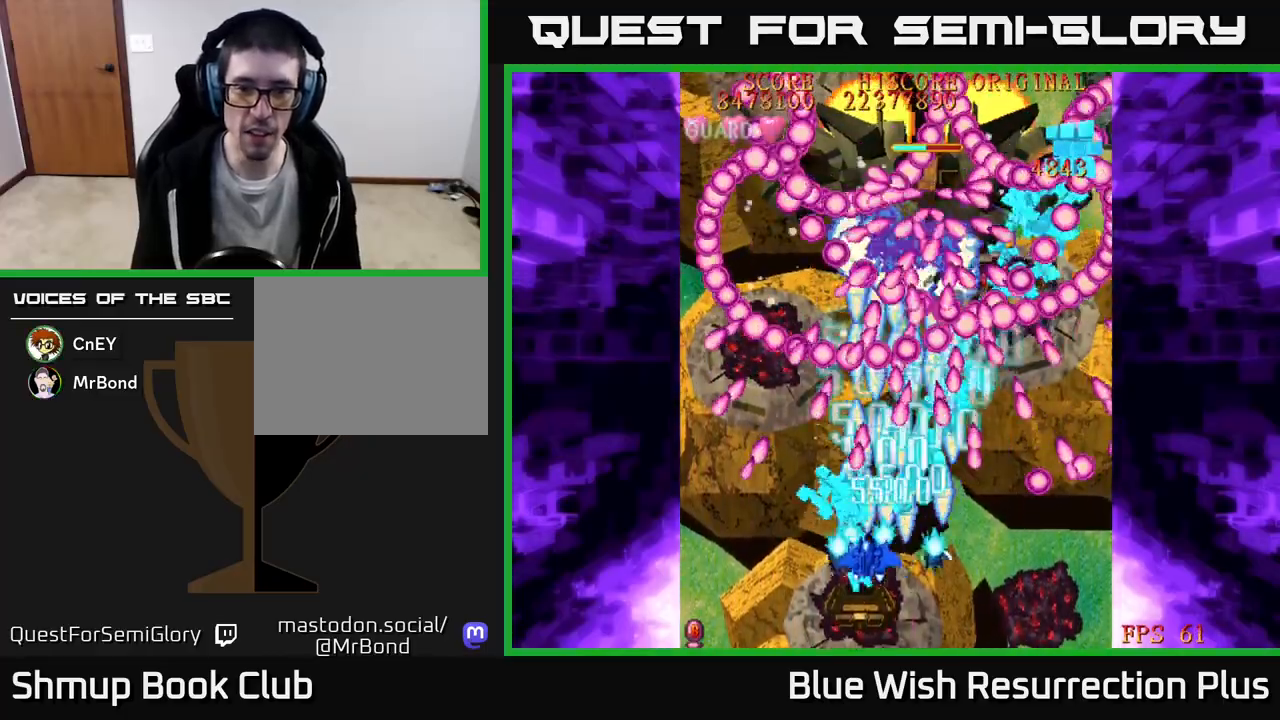
{"buttons": ["X", "DPAD_RIGHT"], "events": [[67, "DPAD_DOWN", "up"], [183, "DPAD_LEFT", "up"], [233, "DPAD_DOWN", "down"], [250, "DPAD_RIGHT", "down"], [350, "DPAD_RIGHT", "up"], [367, "DPAD_DOWN", "up"], [483, "DPAD_RIGHT", "down"]]}
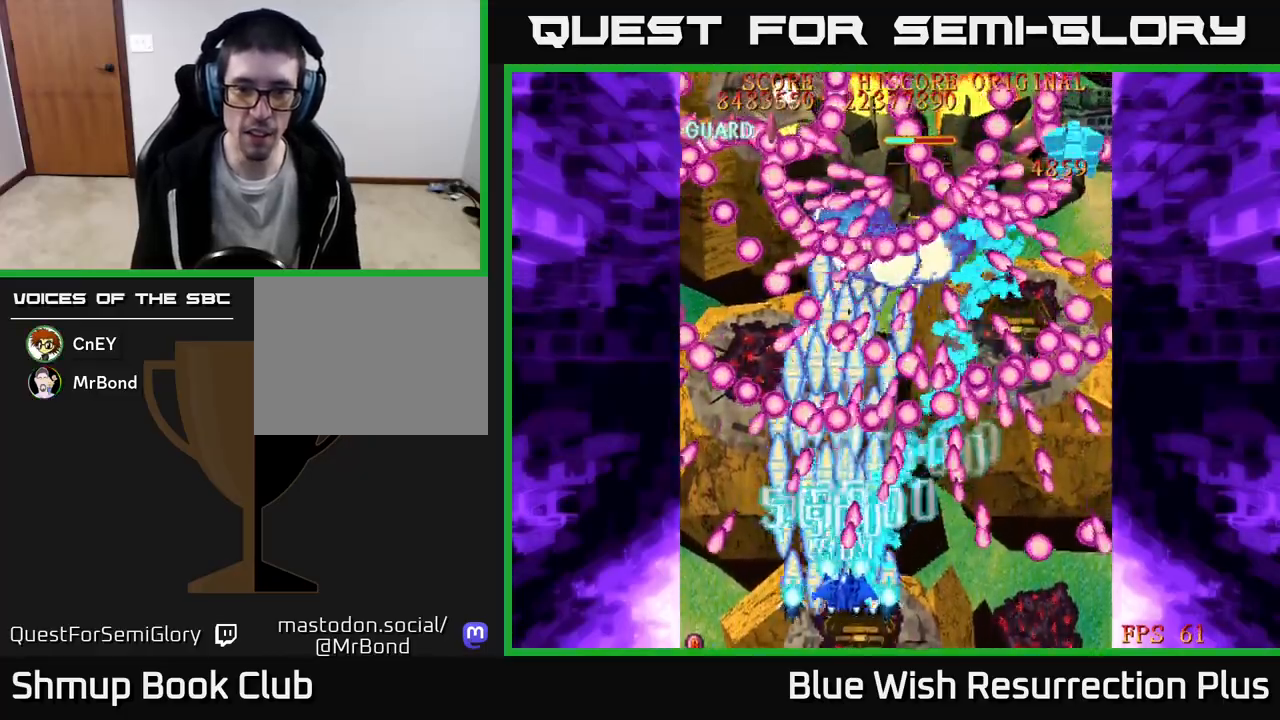
{"buttons": ["X"], "events": [[83, "DPAD_RIGHT", "up"], [267, "DPAD_RIGHT", "down"], [417, "DPAD_RIGHT", "up"]]}
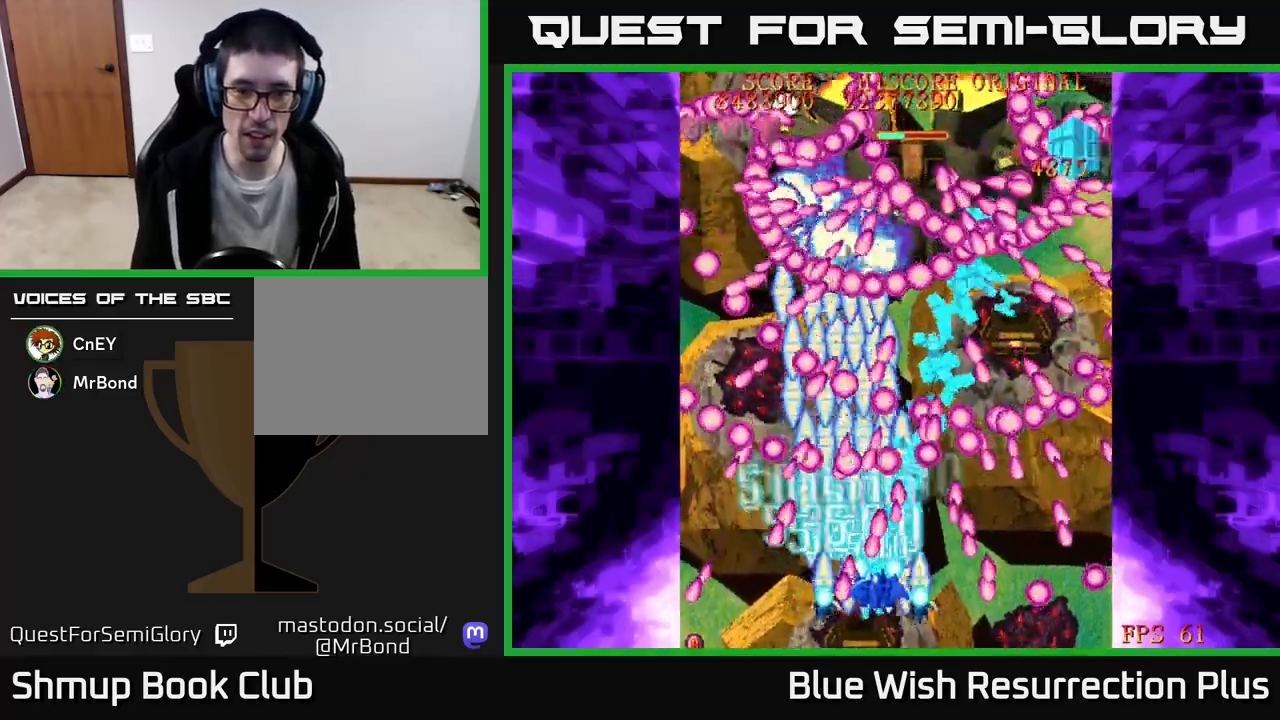
{"buttons": ["X"], "events": [[17, "DPAD_RIGHT", "down"], [100, "DPAD_RIGHT", "up"], [217, "DPAD_RIGHT", "down"], [283, "DPAD_RIGHT", "up"], [367, "DPAD_RIGHT", "down"], [450, "DPAD_RIGHT", "up"]]}
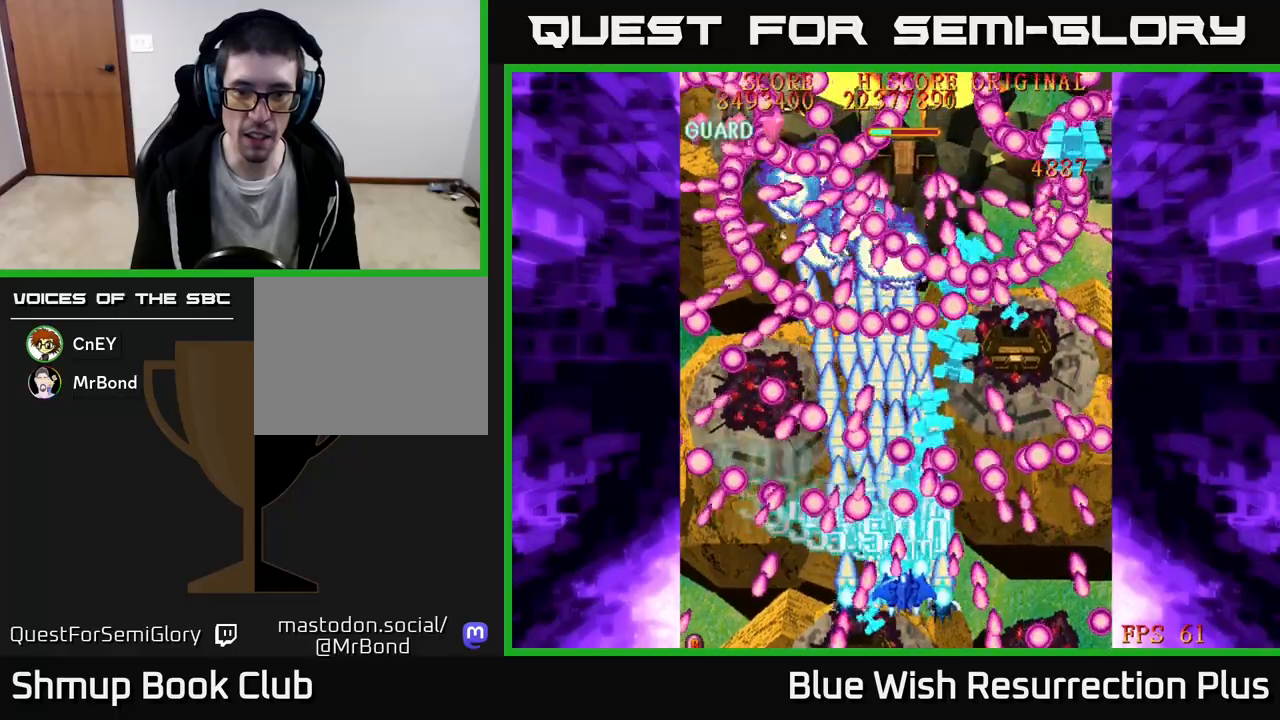
{"buttons": ["X"], "events": [[33, "DPAD_RIGHT", "down"], [117, "DPAD_RIGHT", "up"], [333, "DPAD_UP", "down"], [417, "DPAD_UP", "up"]]}
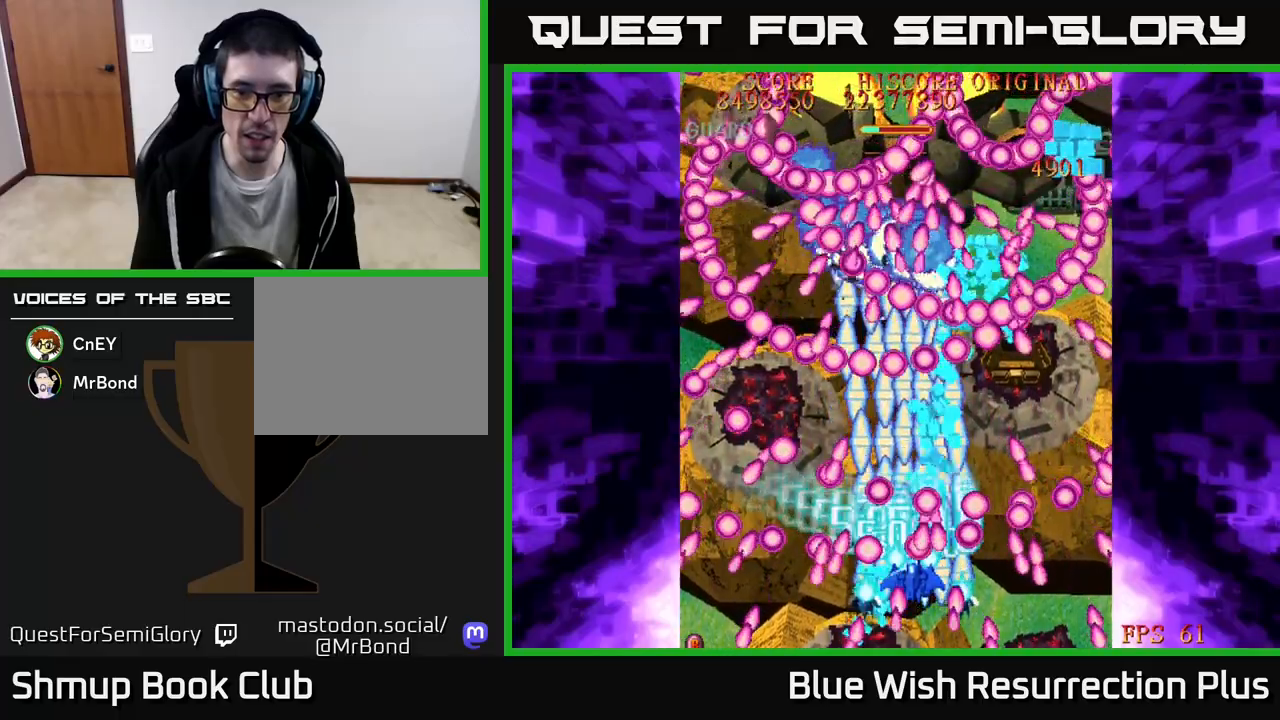
{"buttons": ["X", "DPAD_UP"], "events": [[250, "DPAD_LEFT", "down"], [350, "DPAD_LEFT", "up"], [417, "DPAD_UP", "down"]]}